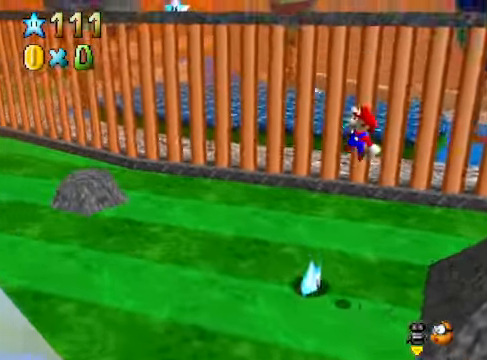
Gameplay with a controller (Xbox layout); each line is a JSON object with the inputs held at the frame after it. "events" lists button and stick changes between this image and that frame as [ms after this image, input, new state], when the widget could be followed in between. Not read: L3 R3.
{"buttons": [], "left_stick": "up", "right_stick": "center", "events": [[134, "right_stick", "down-left"], [201, "left_stick", "up-left"], [301, "right_stick", "center"], [335, "left_stick", "up"]]}
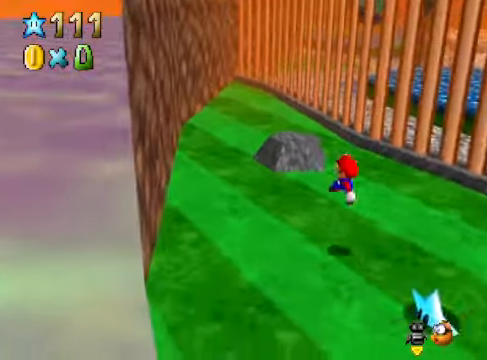
{"buttons": [], "left_stick": "up", "right_stick": "center", "events": []}
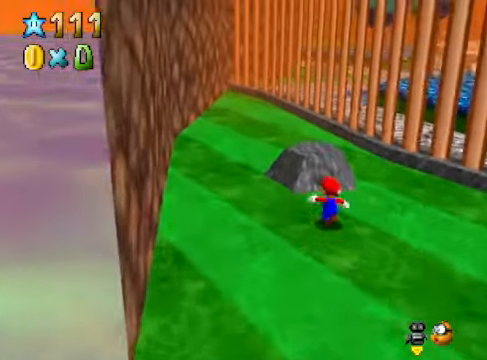
{"buttons": [], "left_stick": "down", "right_stick": "down-right", "events": [[33, "A", "down"], [200, "A", "up"], [367, "right_stick", "down-right"], [400, "left_stick", "down"]]}
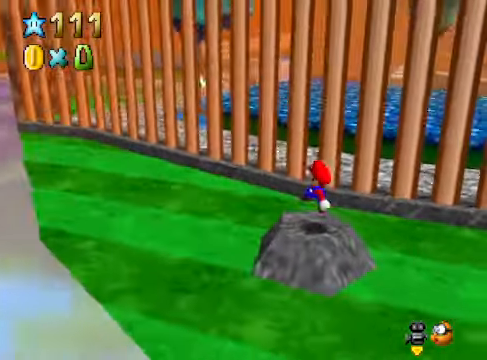
{"buttons": ["A"], "left_stick": "down-right", "right_stick": "center", "events": [[33, "left_stick", "center"], [66, "right_stick", "center"], [267, "A", "down"], [333, "left_stick", "down-right"]]}
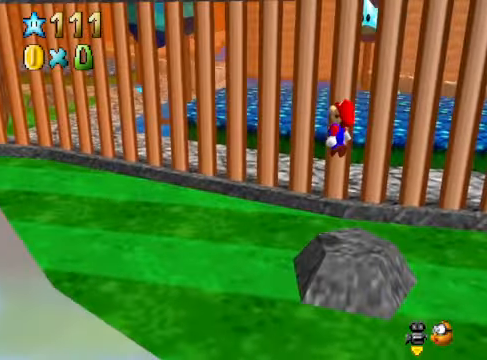
{"buttons": ["L2"], "left_stick": "center", "right_stick": "center", "events": [[268, "A", "up"], [301, "L2", "down"], [301, "left_stick", "center"]]}
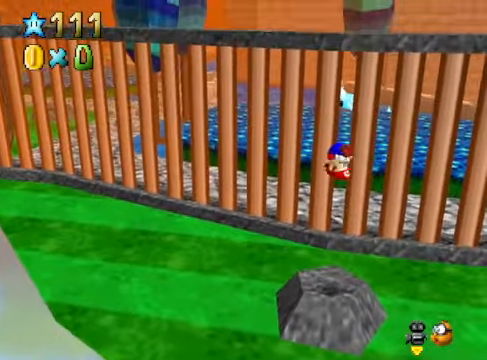
{"buttons": [], "left_stick": "center", "right_stick": "down-right", "events": [[34, "L2", "up"], [501, "right_stick", "down-right"]]}
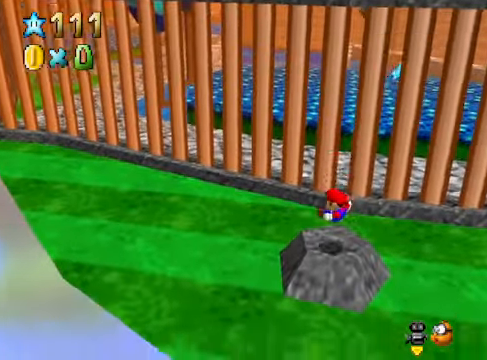
{"buttons": [], "left_stick": "up", "right_stick": "center", "events": [[167, "left_stick", "up"], [167, "right_stick", "center"], [301, "right_stick", "right"], [435, "right_stick", "center"]]}
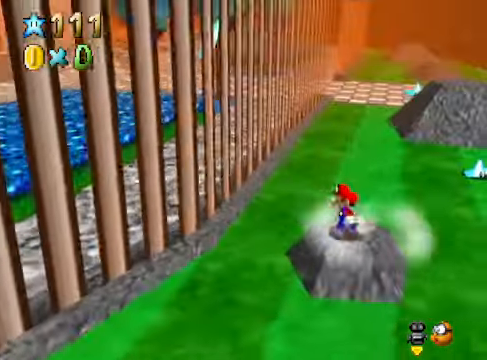
{"buttons": ["A", "L2"], "left_stick": "up", "right_stick": "center", "events": [[435, "L2", "down"], [501, "A", "down"]]}
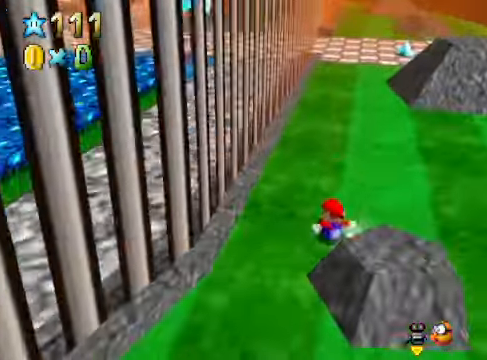
{"buttons": [], "left_stick": "up", "right_stick": "center", "events": [[101, "A", "up"], [167, "L2", "up"]]}
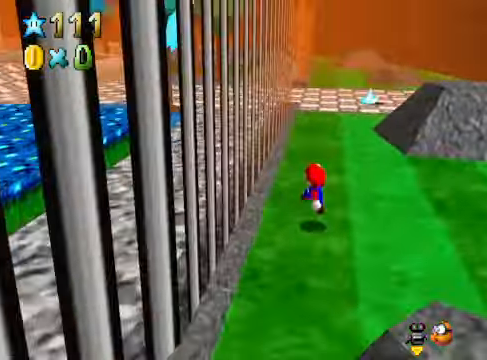
{"buttons": [], "left_stick": "up", "right_stick": "center", "events": [[334, "X", "down"], [501, "X", "up"]]}
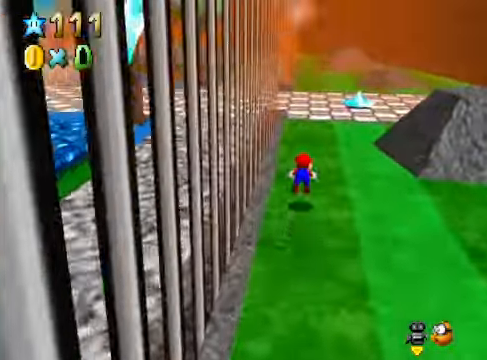
{"buttons": [], "left_stick": "up", "right_stick": "down-left", "events": [[201, "A", "down"], [301, "A", "up"], [401, "right_stick", "down-left"]]}
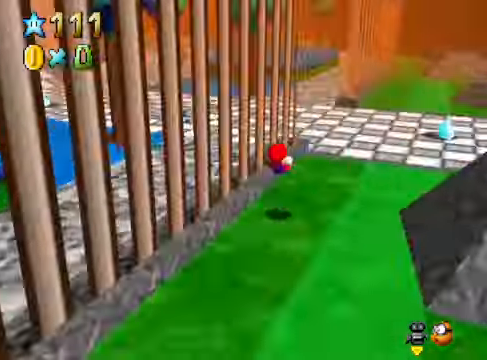
{"buttons": [], "left_stick": "up-right", "right_stick": "center", "events": [[34, "left_stick", "up-right"], [34, "right_stick", "center"], [168, "right_stick", "down-left"], [301, "right_stick", "center"]]}
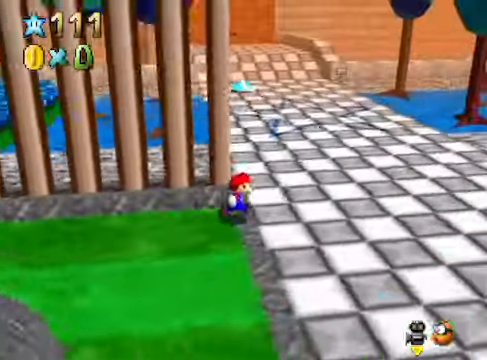
{"buttons": [], "left_stick": "up", "right_stick": "center", "events": [[267, "left_stick", "up"], [400, "right_stick", "down-left"], [501, "right_stick", "center"]]}
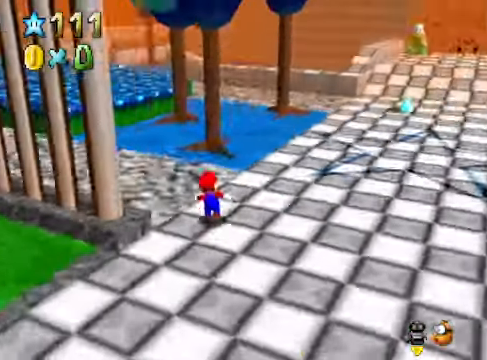
{"buttons": [], "left_stick": "down", "right_stick": "center", "events": [[200, "left_stick", "up-right"], [400, "left_stick", "right"], [501, "left_stick", "down"]]}
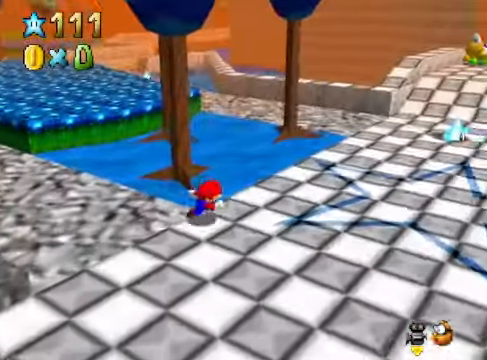
{"buttons": [], "left_stick": "up-left", "right_stick": "center", "events": [[33, "left_stick", "left"], [100, "A", "down"], [100, "left_stick", "up"], [166, "A", "up"], [233, "right_stick", "down-left"], [400, "left_stick", "up-right"], [400, "right_stick", "center"], [500, "left_stick", "up-left"]]}
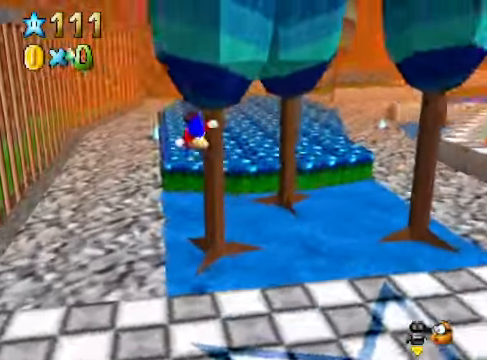
{"buttons": ["A"], "left_stick": "up-left", "right_stick": "center", "events": [[301, "A", "down"]]}
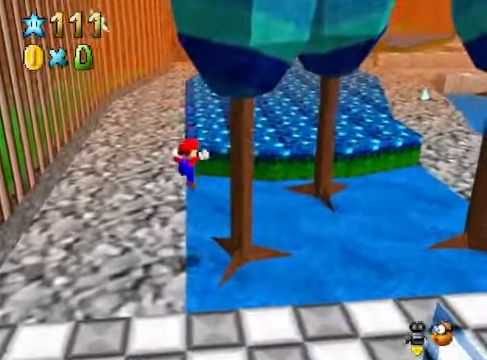
{"buttons": [], "left_stick": "up-left", "right_stick": "center", "events": [[101, "left_stick", "up"], [167, "A", "up"], [268, "left_stick", "center"], [334, "left_stick", "up-left"], [334, "right_stick", "down-right"], [468, "right_stick", "center"]]}
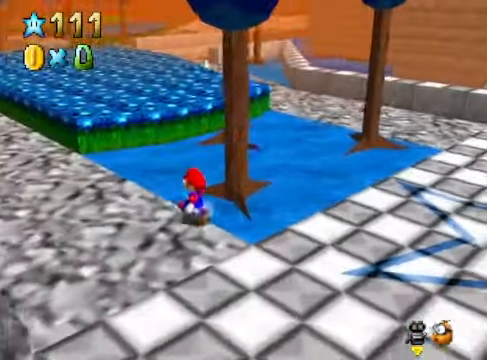
{"buttons": [], "left_stick": "up-left", "right_stick": "center", "events": [[234, "A", "down"], [301, "R1", "down"], [401, "A", "up"], [435, "R1", "up"]]}
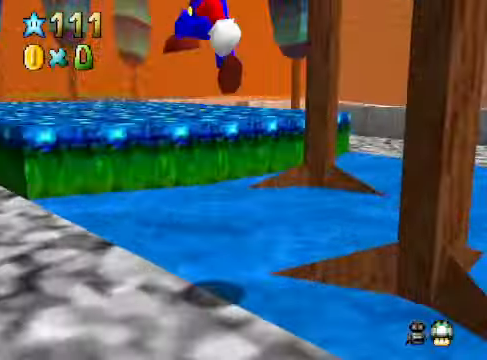
{"buttons": [], "left_stick": "up", "right_stick": "center", "events": [[134, "left_stick", "up"]]}
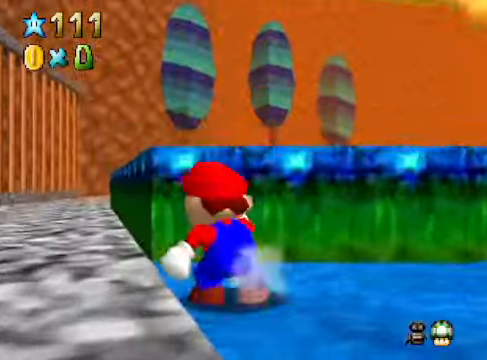
{"buttons": [], "left_stick": "up", "right_stick": "center", "events": []}
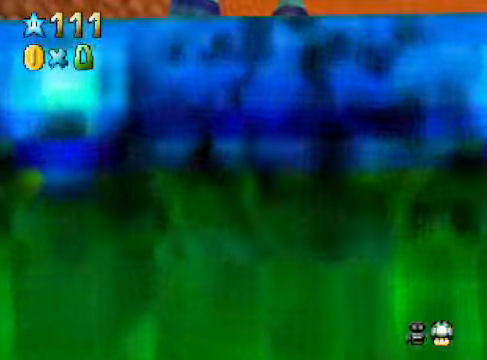
{"buttons": [], "left_stick": "up", "right_stick": "center", "events": []}
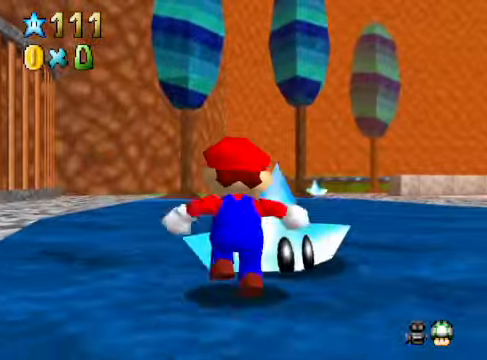
{"buttons": [], "left_stick": "center", "right_stick": "center", "events": [[67, "A", "down"], [367, "A", "up"], [434, "left_stick", "center"]]}
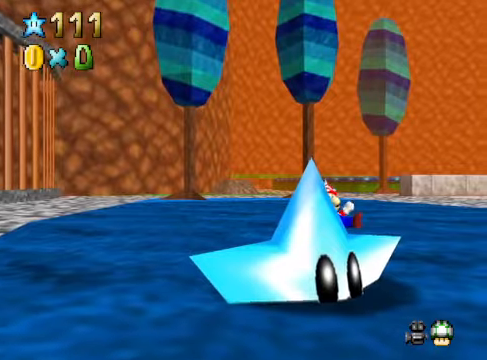
{"buttons": [], "left_stick": "up-left", "right_stick": "center", "events": [[33, "left_stick", "down-left"], [100, "left_stick", "up-left"], [167, "left_stick", "up-right"], [233, "left_stick", "down"], [334, "left_stick", "up"], [400, "left_stick", "right"], [501, "left_stick", "up-left"]]}
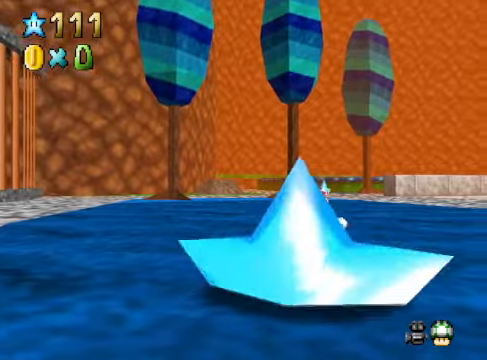
{"buttons": [], "left_stick": "down-right", "right_stick": "center", "events": [[33, "left_stick", "up-right"], [100, "left_stick", "down-right"], [167, "left_stick", "left"], [233, "left_stick", "up-right"], [300, "left_stick", "down-right"], [400, "left_stick", "up"], [501, "left_stick", "down-right"]]}
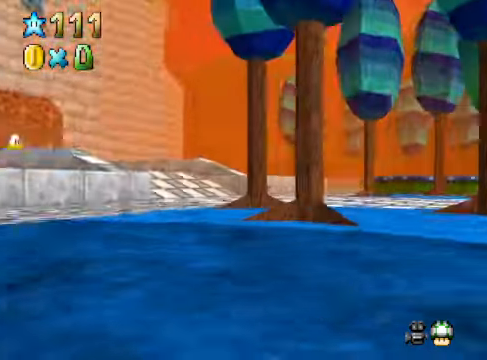
{"buttons": [], "left_stick": "left", "right_stick": "center", "events": [[33, "left_stick", "down-left"], [100, "left_stick", "up"], [167, "left_stick", "right"], [267, "left_stick", "left"], [334, "left_stick", "up-right"], [467, "left_stick", "left"]]}
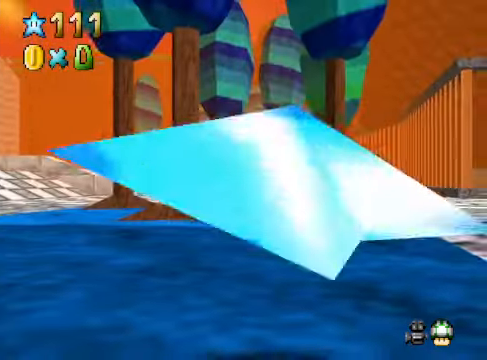
{"buttons": [], "left_stick": "up", "right_stick": "center", "events": [[101, "left_stick", "down-right"], [201, "left_stick", "down-left"], [268, "left_stick", "center"], [334, "left_stick", "down-right"], [401, "left_stick", "down-left"], [468, "left_stick", "up"]]}
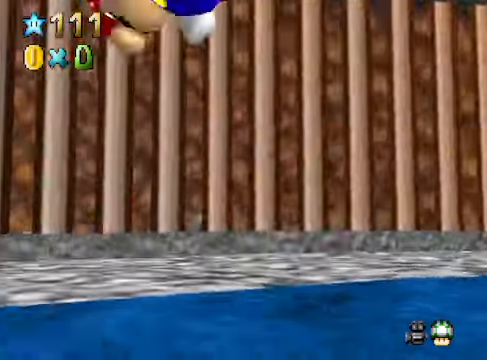
{"buttons": ["R1"], "left_stick": "center", "right_stick": "center", "events": [[34, "left_stick", "center"], [468, "R1", "down"]]}
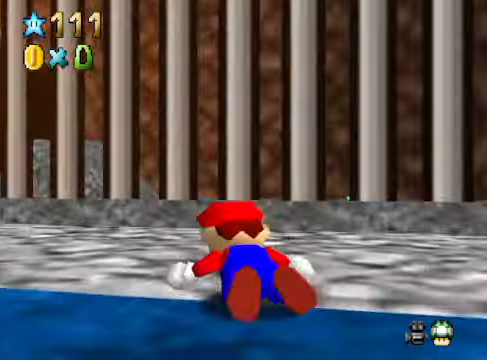
{"buttons": [], "left_stick": "up-right", "right_stick": "center", "events": [[101, "R1", "up"], [268, "left_stick", "up"], [468, "left_stick", "up-right"]]}
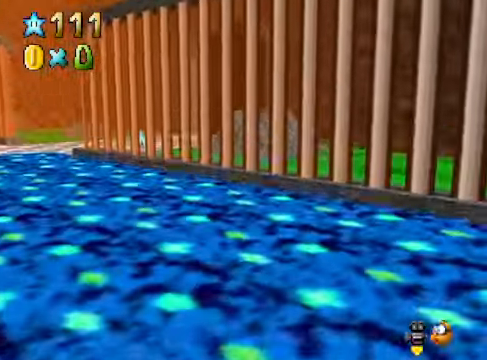
{"buttons": [], "left_stick": "down", "right_stick": "center", "events": [[67, "right_stick", "down-left"], [167, "left_stick", "down-right"], [167, "right_stick", "center"], [268, "right_stick", "down-left"], [401, "left_stick", "down"], [401, "right_stick", "center"]]}
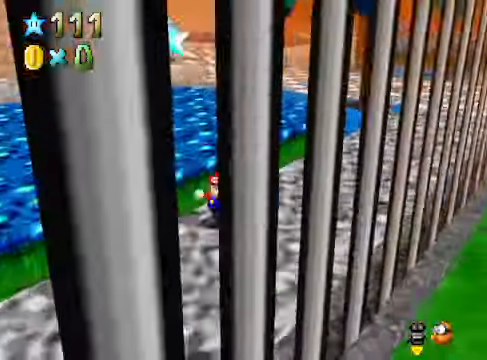
{"buttons": [], "left_stick": "up", "right_stick": "center", "events": [[201, "left_stick", "left"], [401, "left_stick", "up-left"], [501, "left_stick", "up"]]}